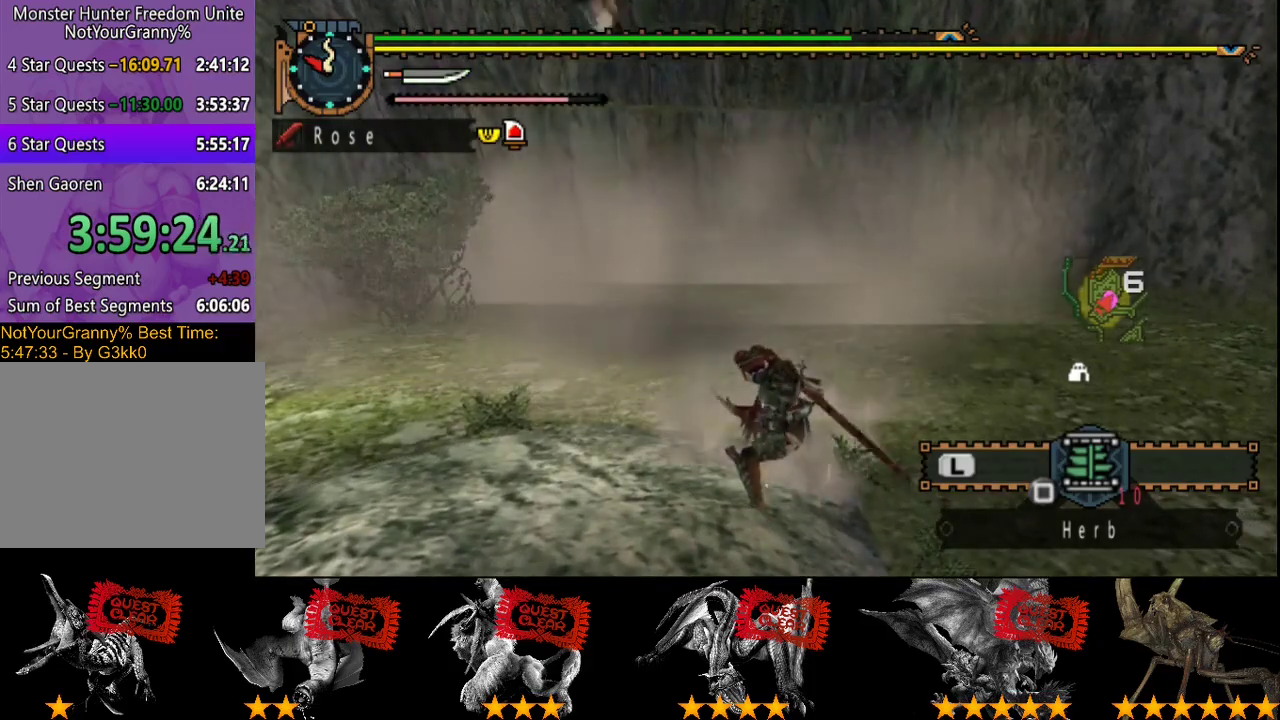
Gameplay with a controller (PlayStation layout); each line is a JSON object with the inputs held at the frame after it. "events" lists button and stick changes between this image and that frame as [ms after this image, input, new state], when the widget could be followed in between. Not read: L3 R3 TRIANGLE.
{"buttons": [], "left_stick": "center", "right_stick": "center", "events": []}
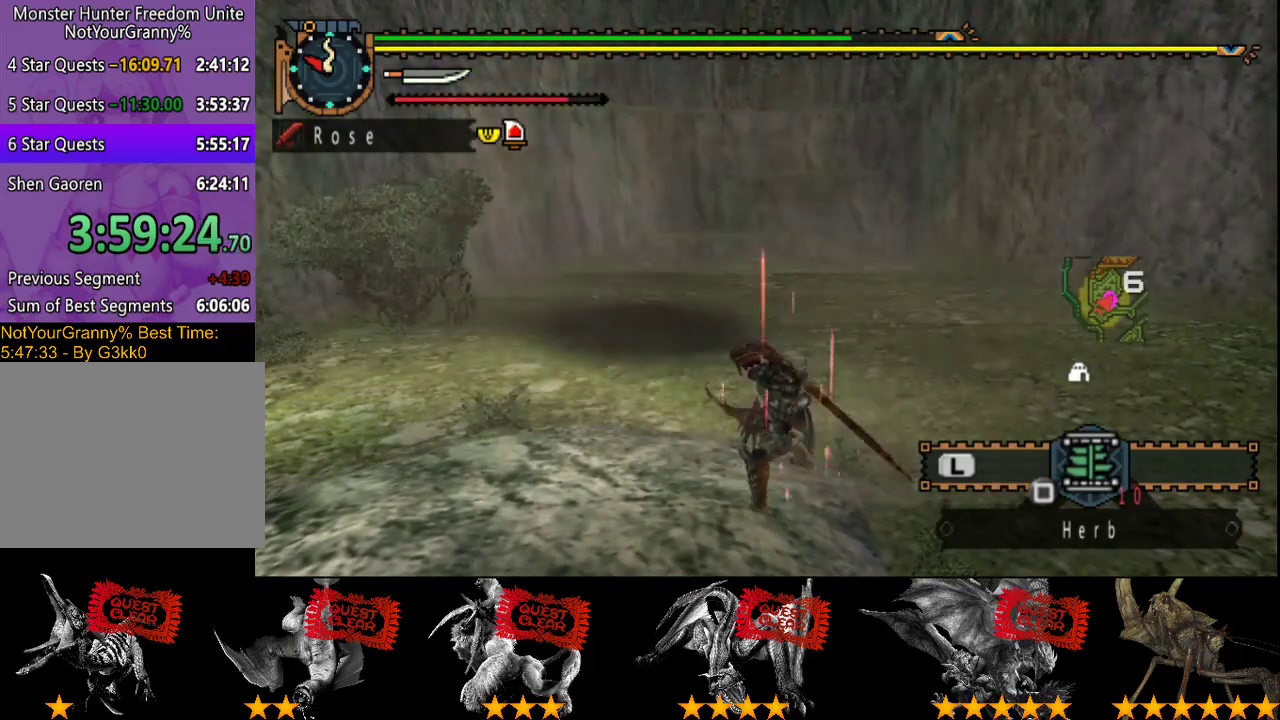
{"buttons": [], "left_stick": "center", "right_stick": "center", "events": [[83, "right_stick", "left"], [250, "right_stick", "center"]]}
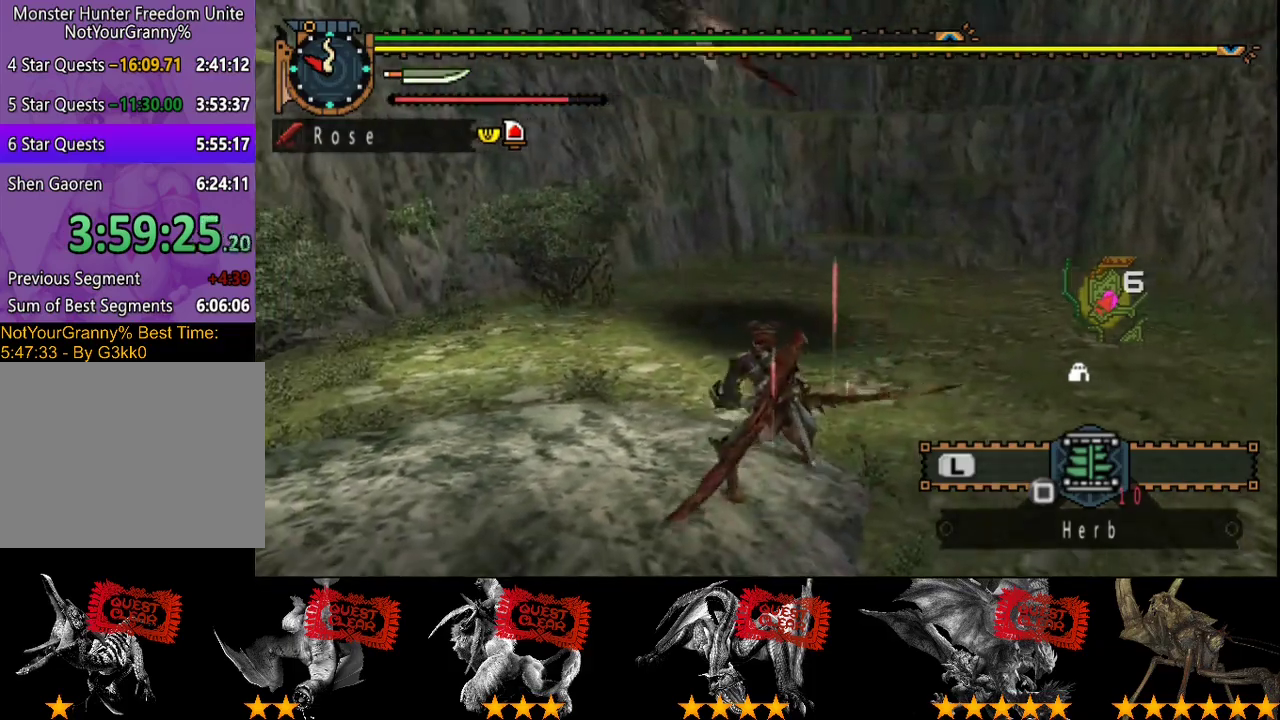
{"buttons": [], "left_stick": "right", "right_stick": "center", "events": [[17, "left_stick", "right"], [267, "right_stick", "left"], [400, "right_stick", "center"]]}
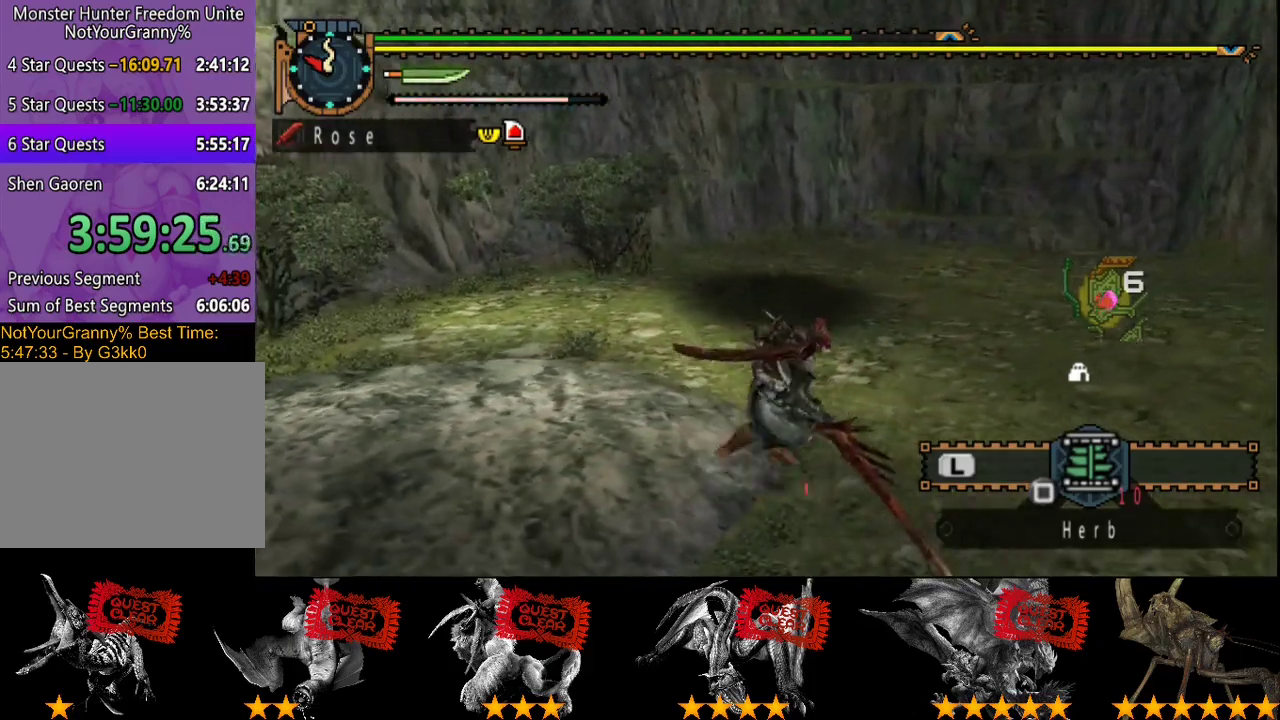
{"buttons": [], "left_stick": "right", "right_stick": "center", "events": [[233, "right_stick", "left"], [367, "right_stick", "center"]]}
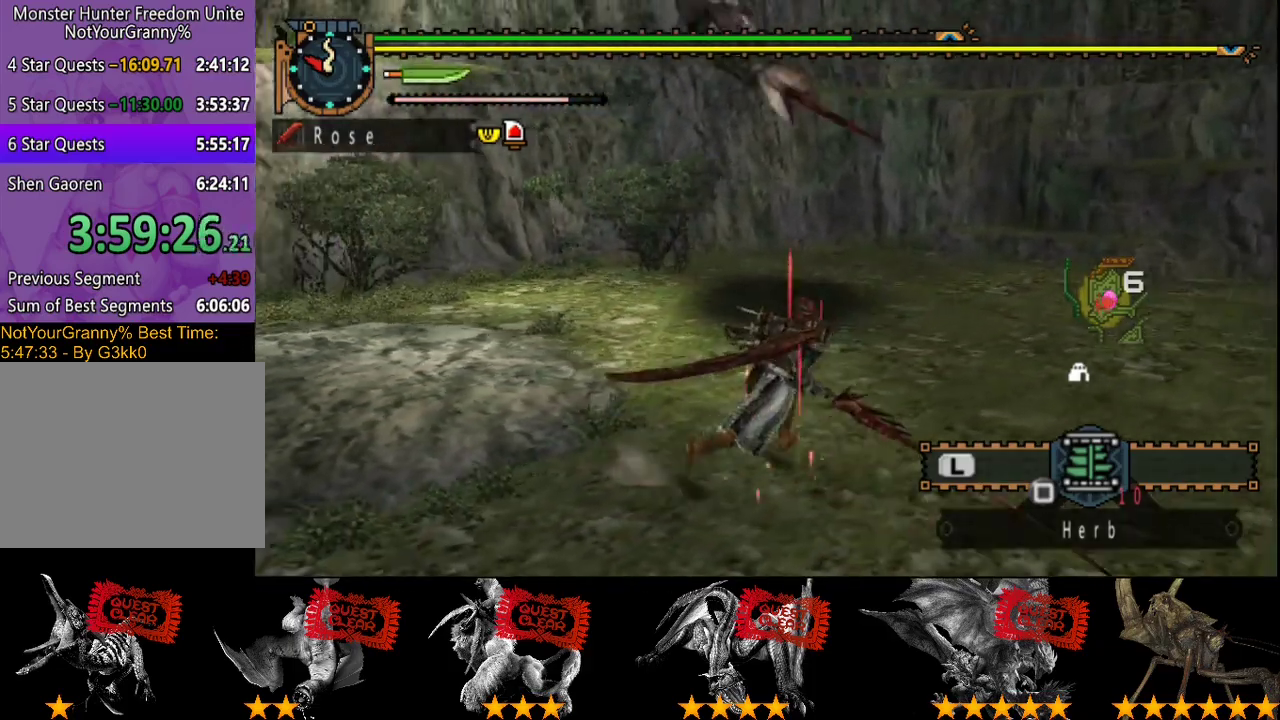
{"buttons": [], "left_stick": "down-right", "right_stick": "center", "events": [[150, "left_stick", "up-right"], [217, "left_stick", "right"], [383, "left_stick", "down-right"]]}
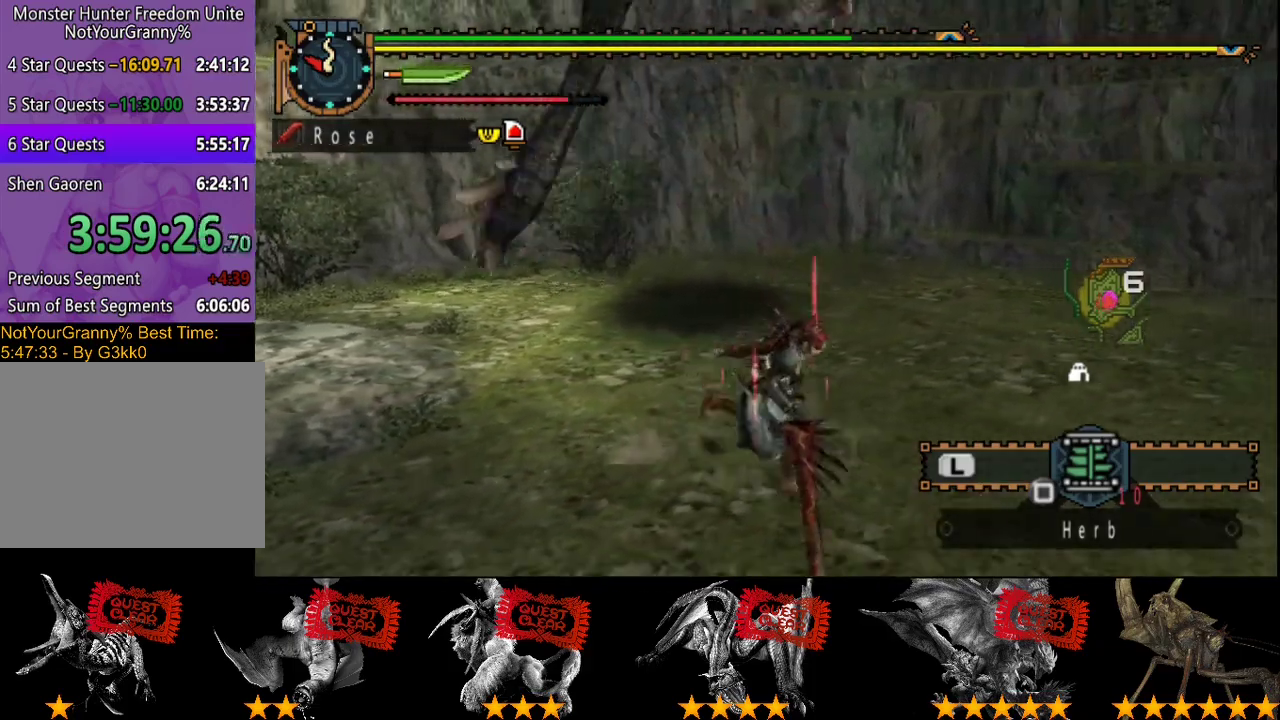
{"buttons": [], "left_stick": "center", "right_stick": "center", "events": [[17, "left_stick", "right"], [117, "left_stick", "up-right"], [250, "left_stick", "up"], [350, "left_stick", "center"]]}
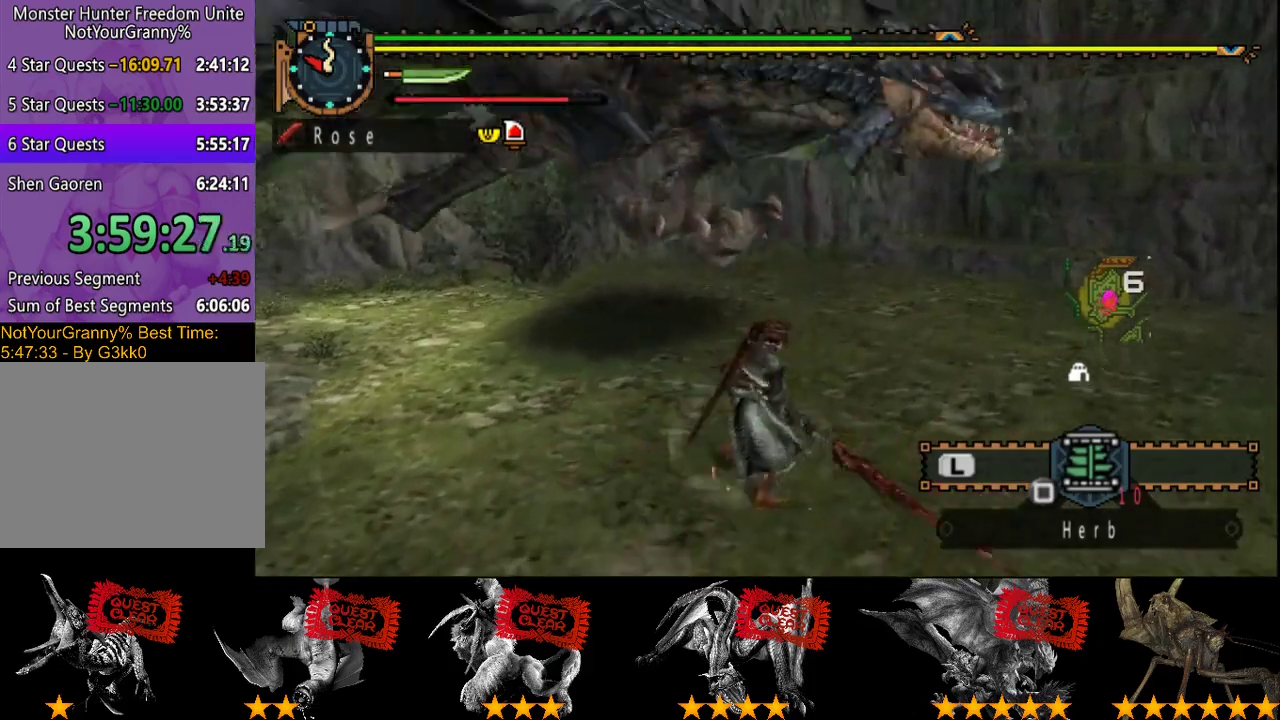
{"buttons": ["R2"], "left_stick": "right", "right_stick": "center", "events": [[117, "R2", "down"], [217, "R2", "up"], [250, "left_stick", "right"], [283, "R2", "down"], [383, "R2", "up"], [450, "R2", "down"]]}
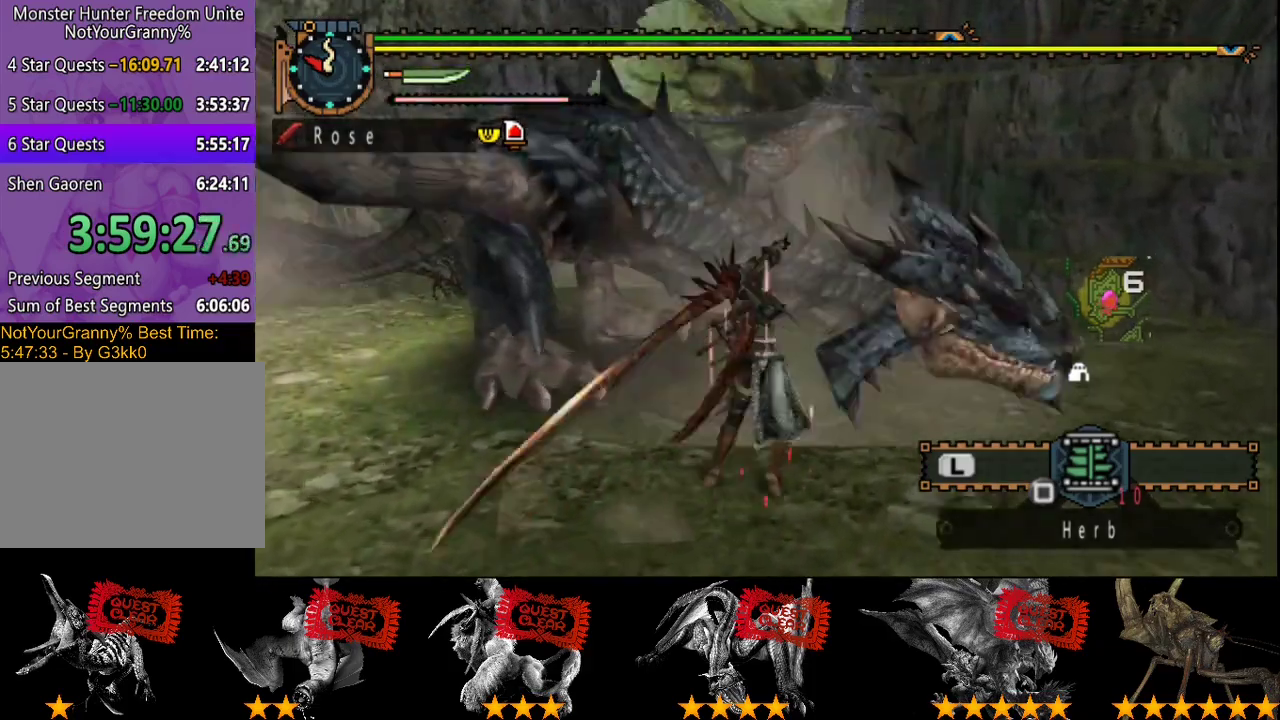
{"buttons": [], "left_stick": "center", "right_stick": "center", "events": [[50, "R2", "up"], [100, "R2", "down"], [200, "R2", "up"], [267, "R2", "down"], [333, "R2", "up"], [433, "R2", "down"], [500, "R2", "up"], [500, "left_stick", "center"]]}
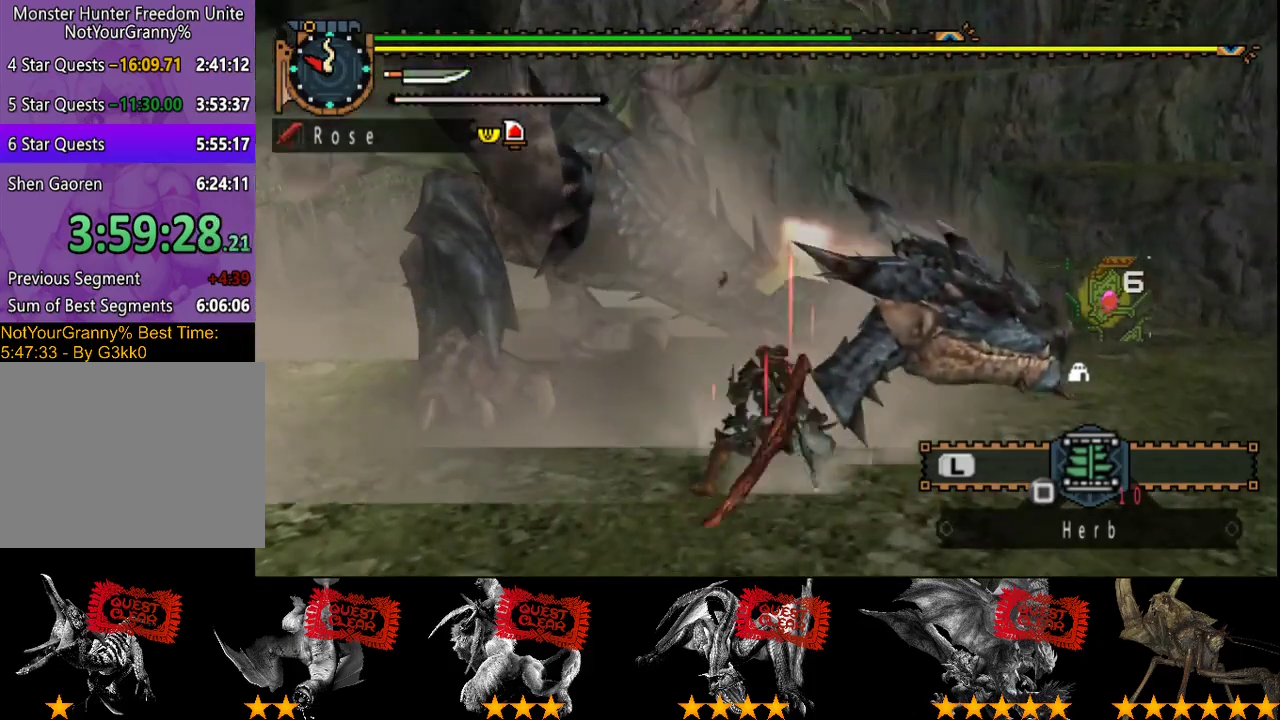
{"buttons": [], "left_stick": "left", "right_stick": "center", "events": [[100, "R2", "down"], [167, "R2", "up"], [233, "R2", "down"], [333, "R2", "up"], [400, "left_stick", "left"]]}
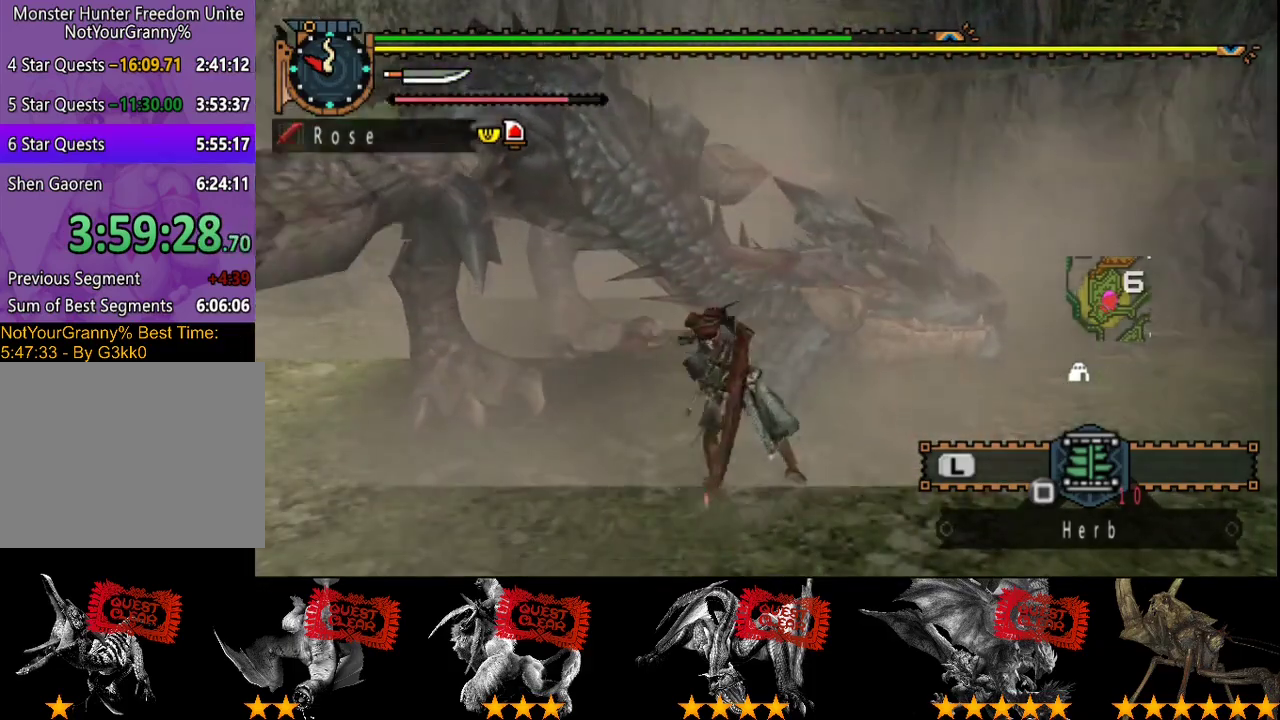
{"buttons": [], "left_stick": "left", "right_stick": "center", "events": [[67, "CIRCLE", "down"], [200, "CIRCLE", "up"], [267, "CIRCLE", "down"], [450, "CIRCLE", "up"]]}
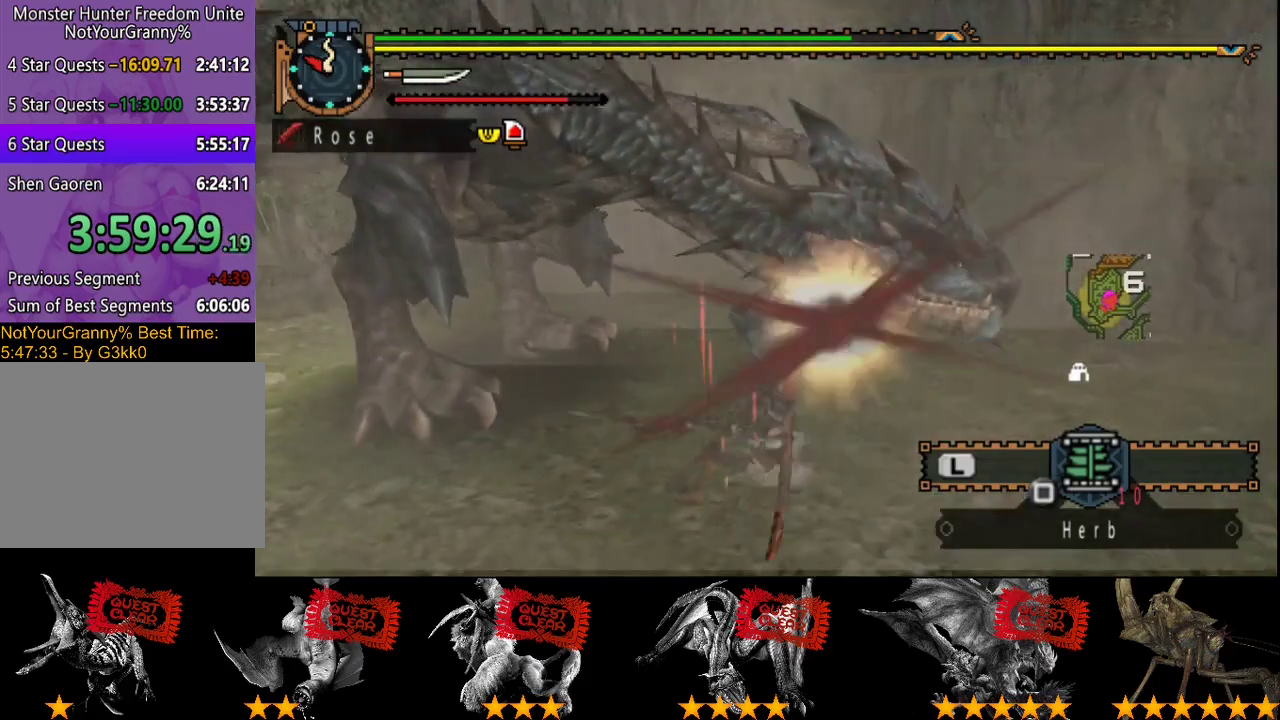
{"buttons": ["CIRCLE"], "left_stick": "left", "right_stick": "center", "events": [[17, "CIRCLE", "down"], [83, "CIRCLE", "up"], [150, "CIRCLE", "down"]]}
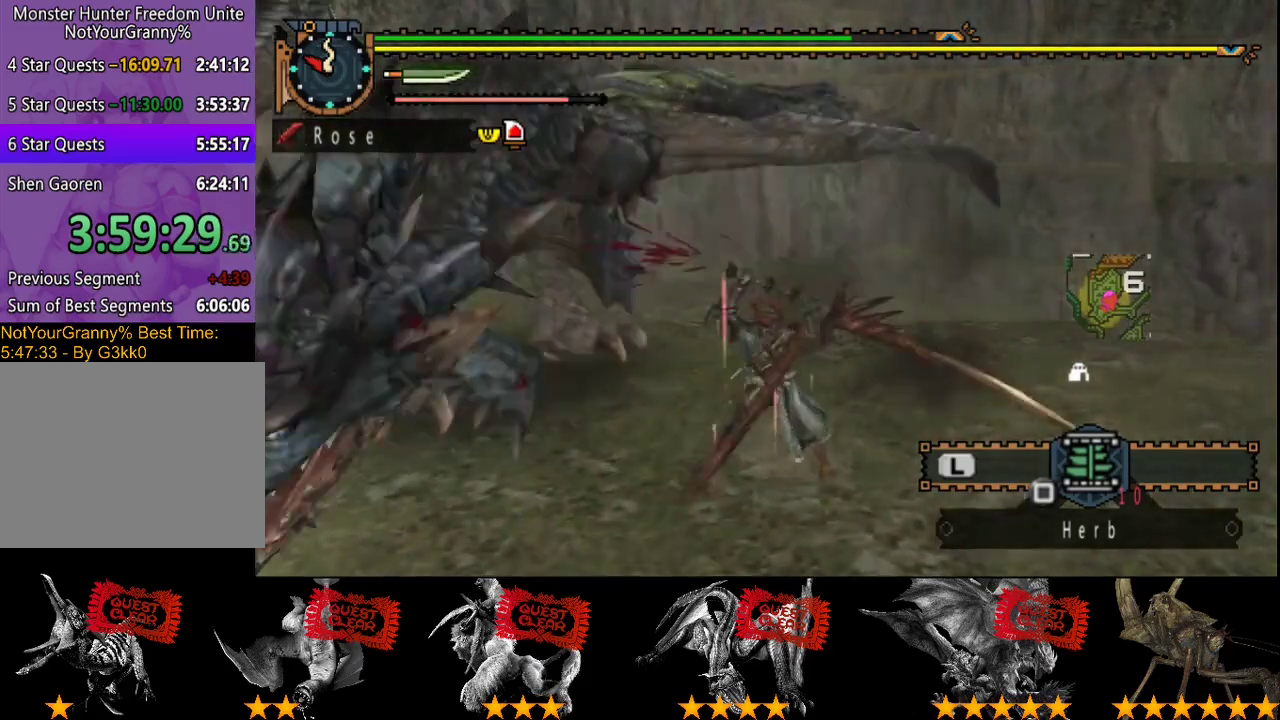
{"buttons": [], "left_stick": "center", "right_stick": "center", "events": [[17, "CIRCLE", "up"], [83, "CIRCLE", "down"], [183, "CIRCLE", "up"], [217, "left_stick", "center"], [250, "CIRCLE", "down"], [317, "CIRCLE", "up"], [417, "CIRCLE", "down"], [483, "CIRCLE", "up"]]}
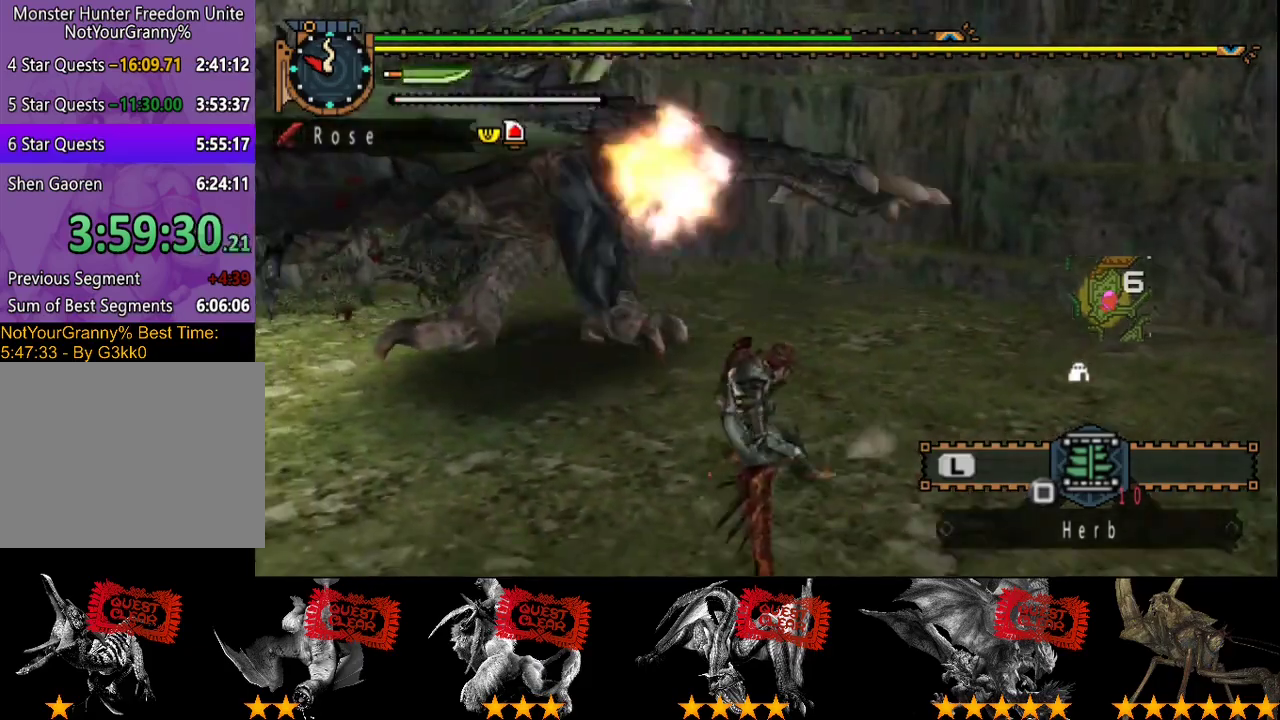
{"buttons": [], "left_stick": "down", "right_stick": "center", "events": [[300, "left_stick", "down-right"], [500, "left_stick", "down"]]}
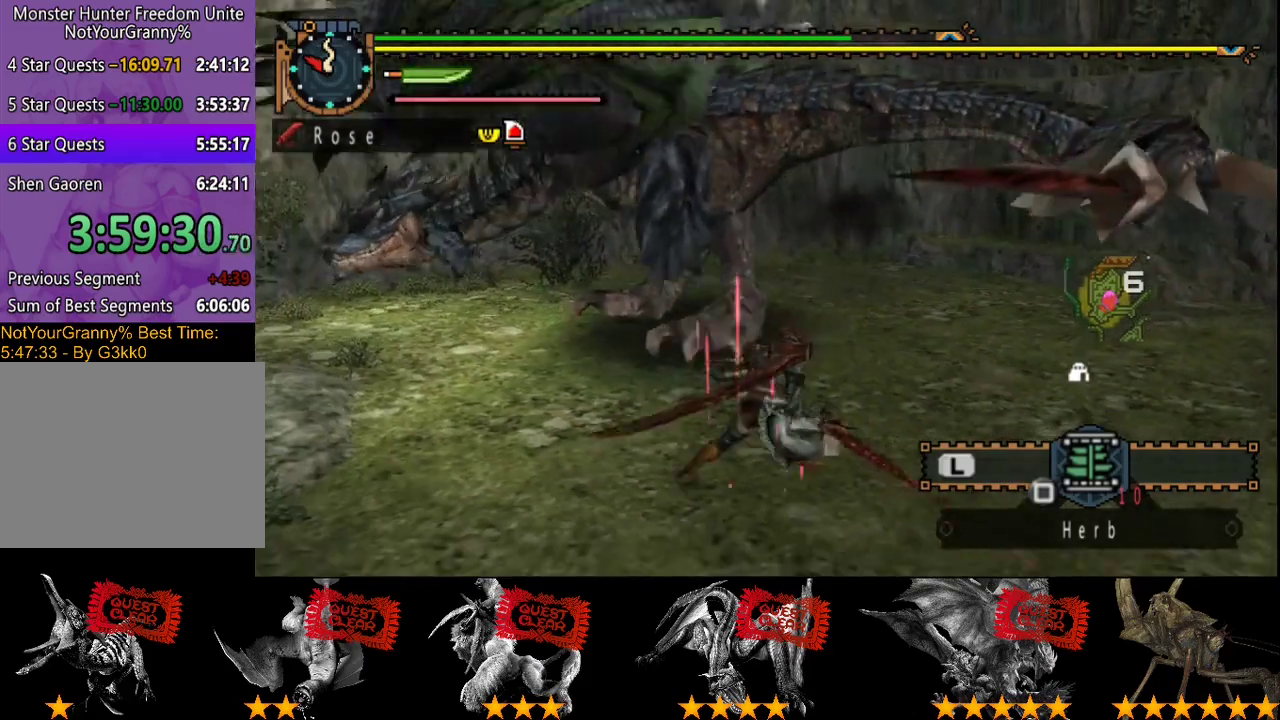
{"buttons": [], "left_stick": "down", "right_stick": "center", "events": []}
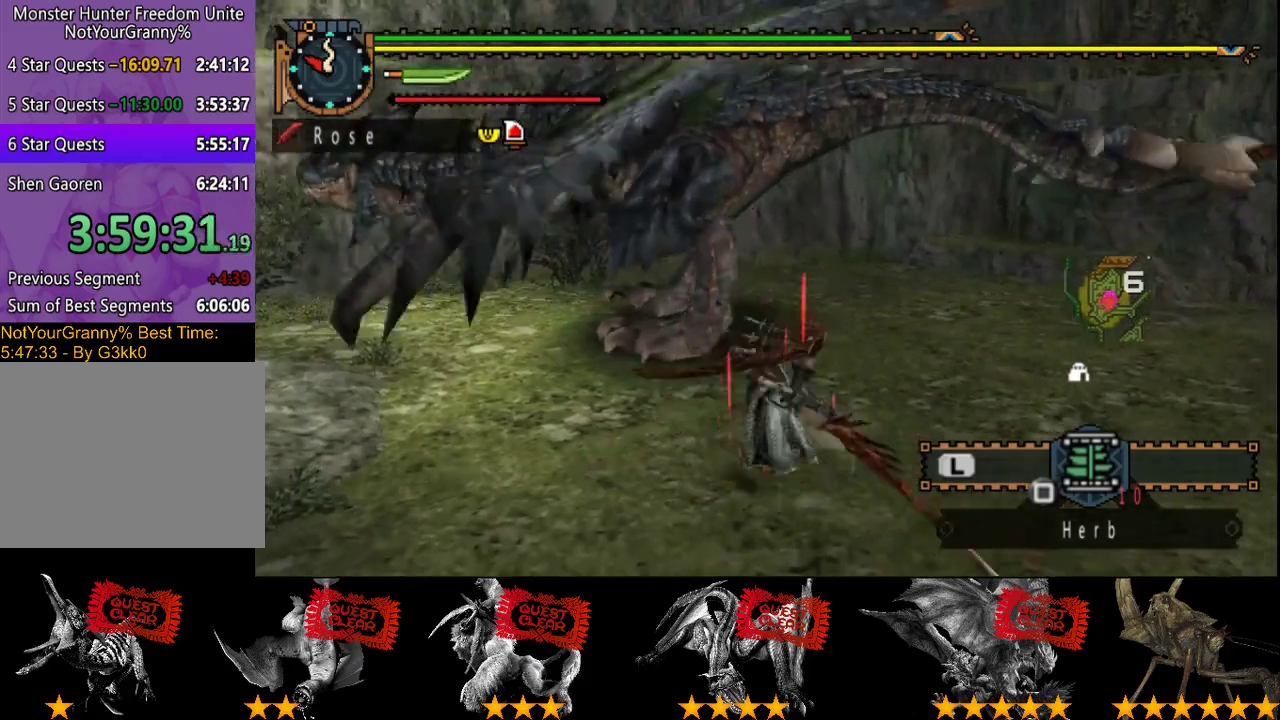
{"buttons": [], "left_stick": "down", "right_stick": "center", "events": []}
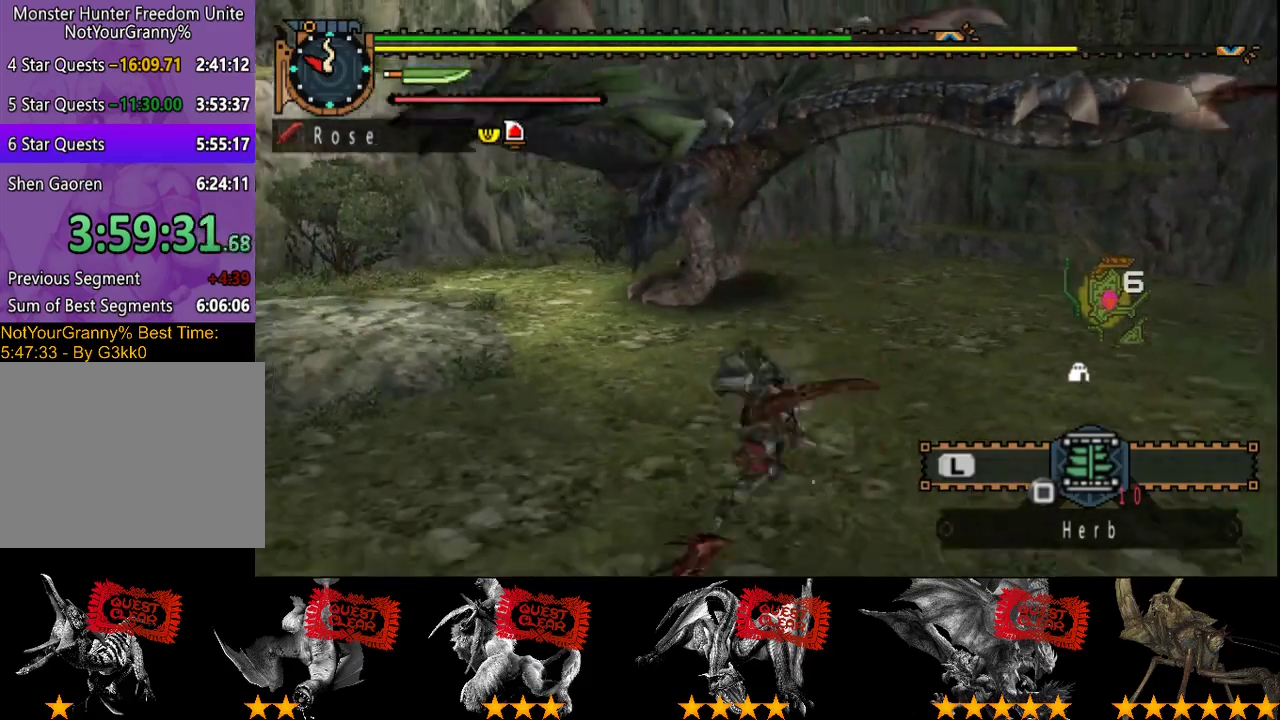
{"buttons": [], "left_stick": "left", "right_stick": "center", "events": [[250, "left_stick", "center"], [317, "left_stick", "left"]]}
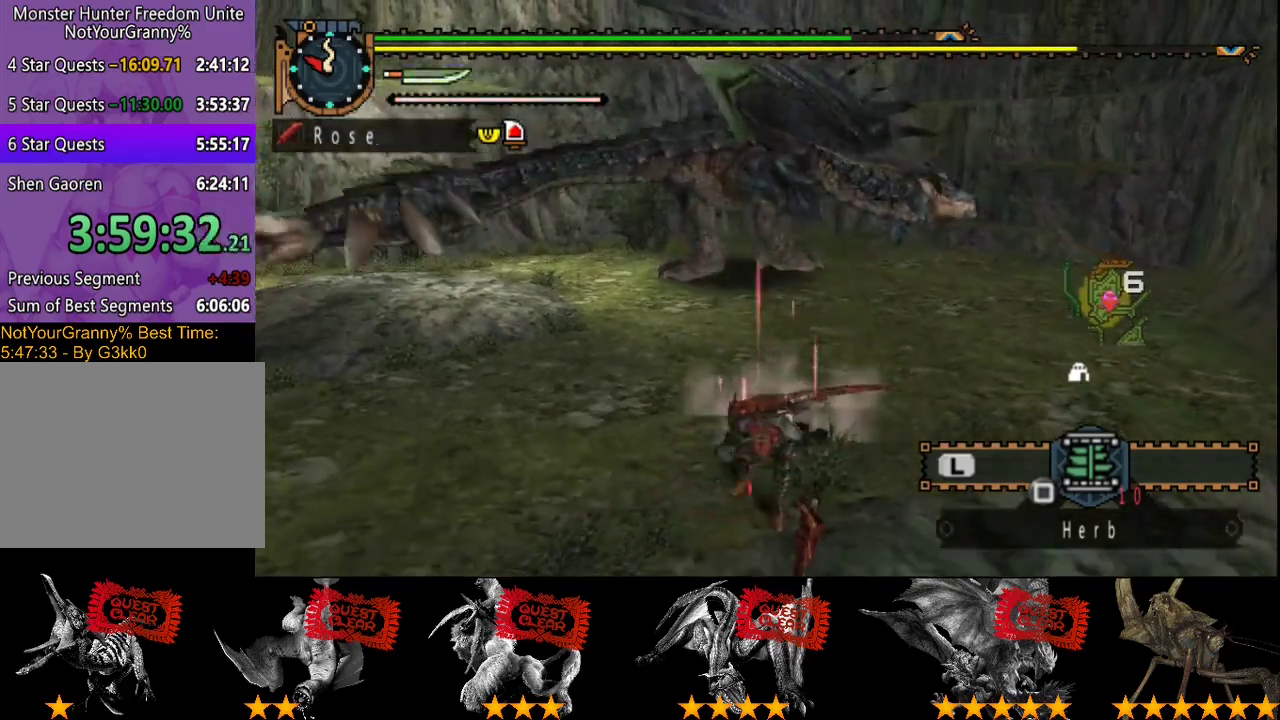
{"buttons": [], "left_stick": "left", "right_stick": "center", "events": [[150, "right_stick", "right"], [217, "right_stick", "center"], [417, "right_stick", "right"], [483, "right_stick", "center"]]}
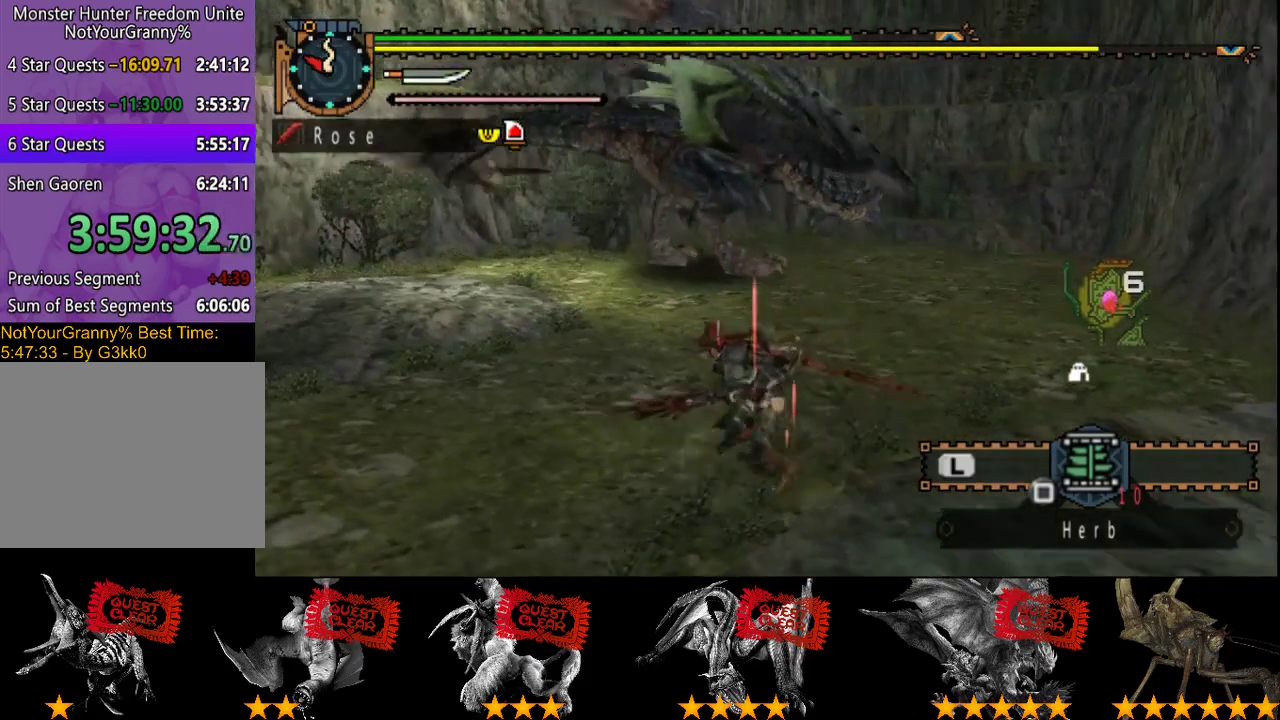
{"buttons": [], "left_stick": "up", "right_stick": "center", "events": [[133, "left_stick", "up-left"], [267, "left_stick", "up"]]}
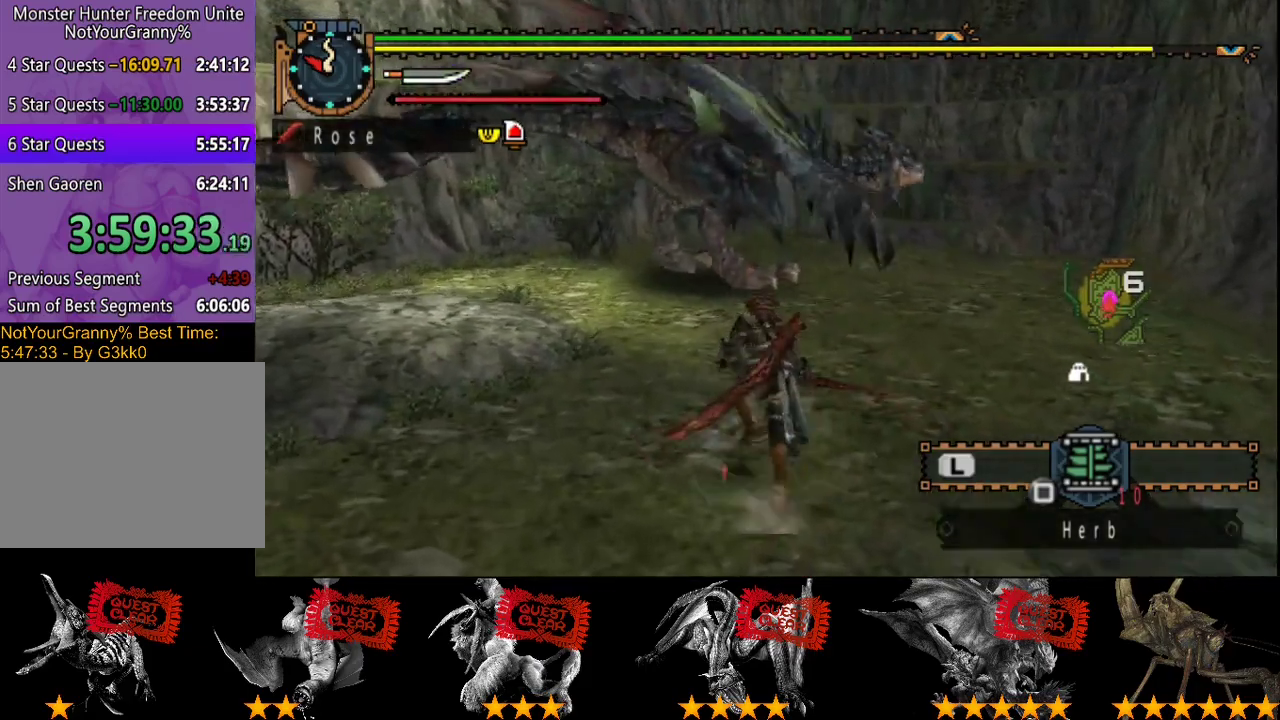
{"buttons": [], "left_stick": "left", "right_stick": "center", "events": [[67, "left_stick", "center"], [300, "left_stick", "left"]]}
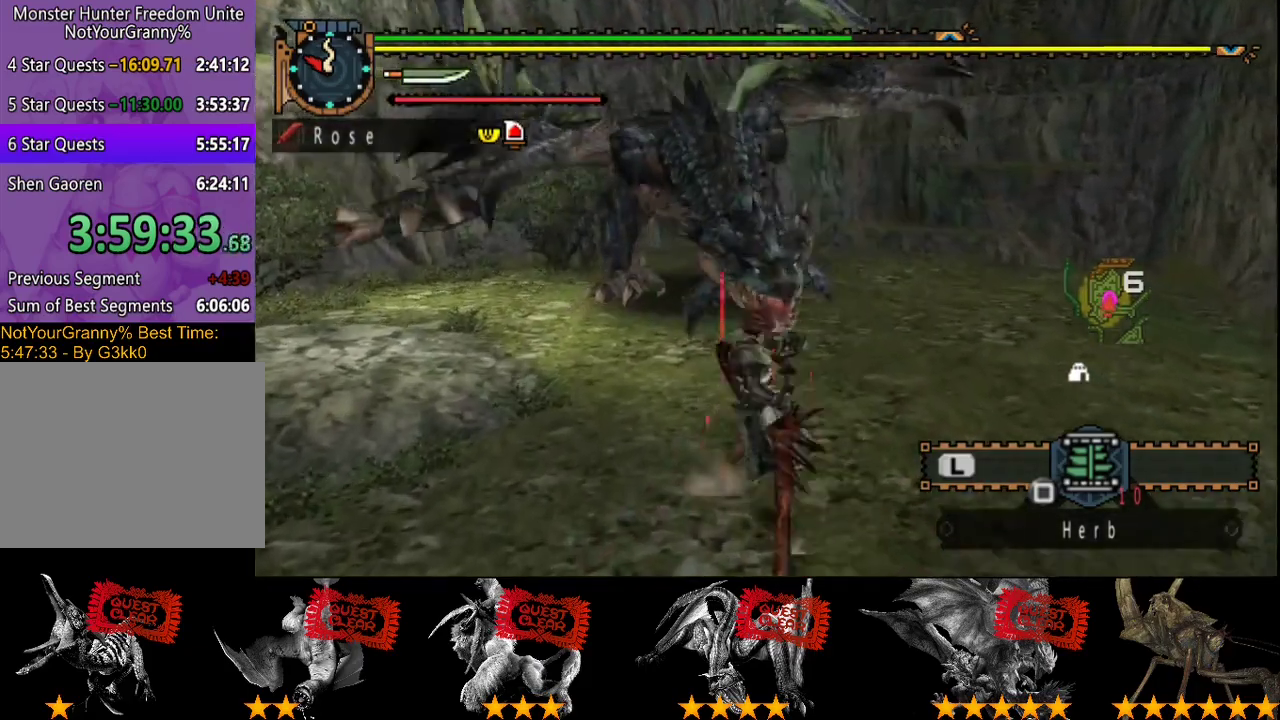
{"buttons": [], "left_stick": "left", "right_stick": "center", "events": [[17, "left_stick", "center"], [350, "left_stick", "left"]]}
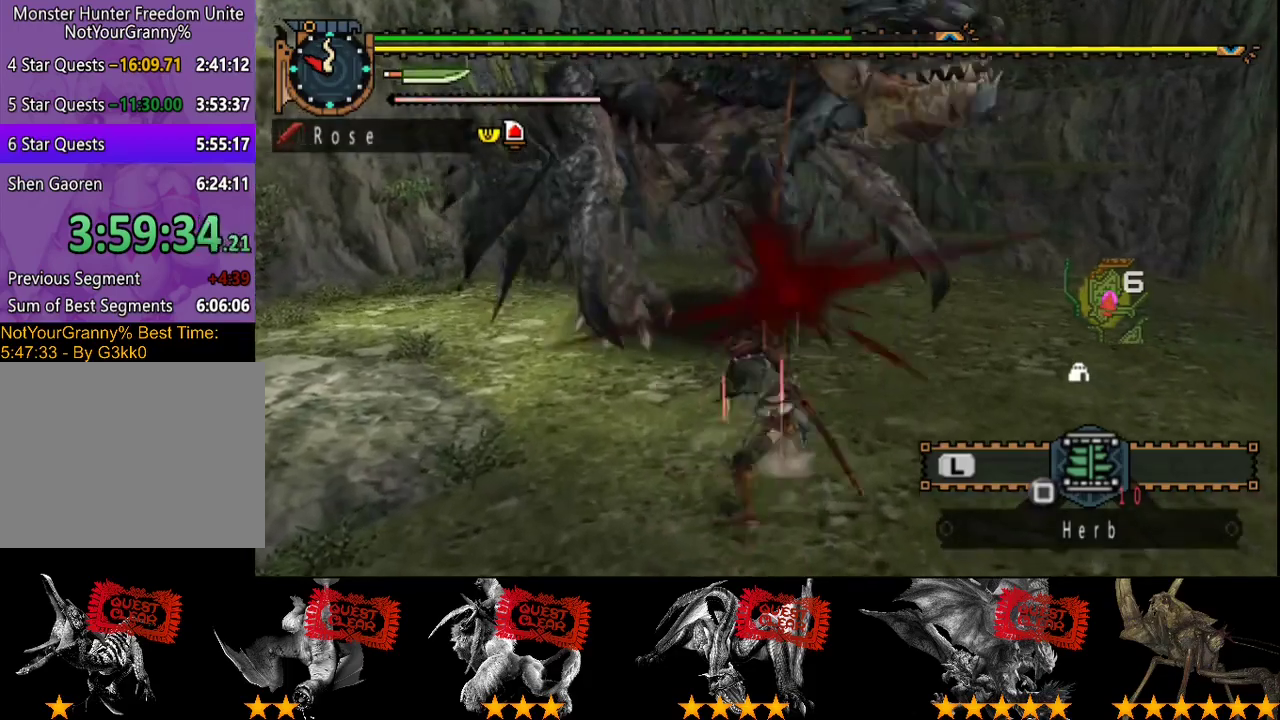
{"buttons": [], "left_stick": "left", "right_stick": "center", "events": []}
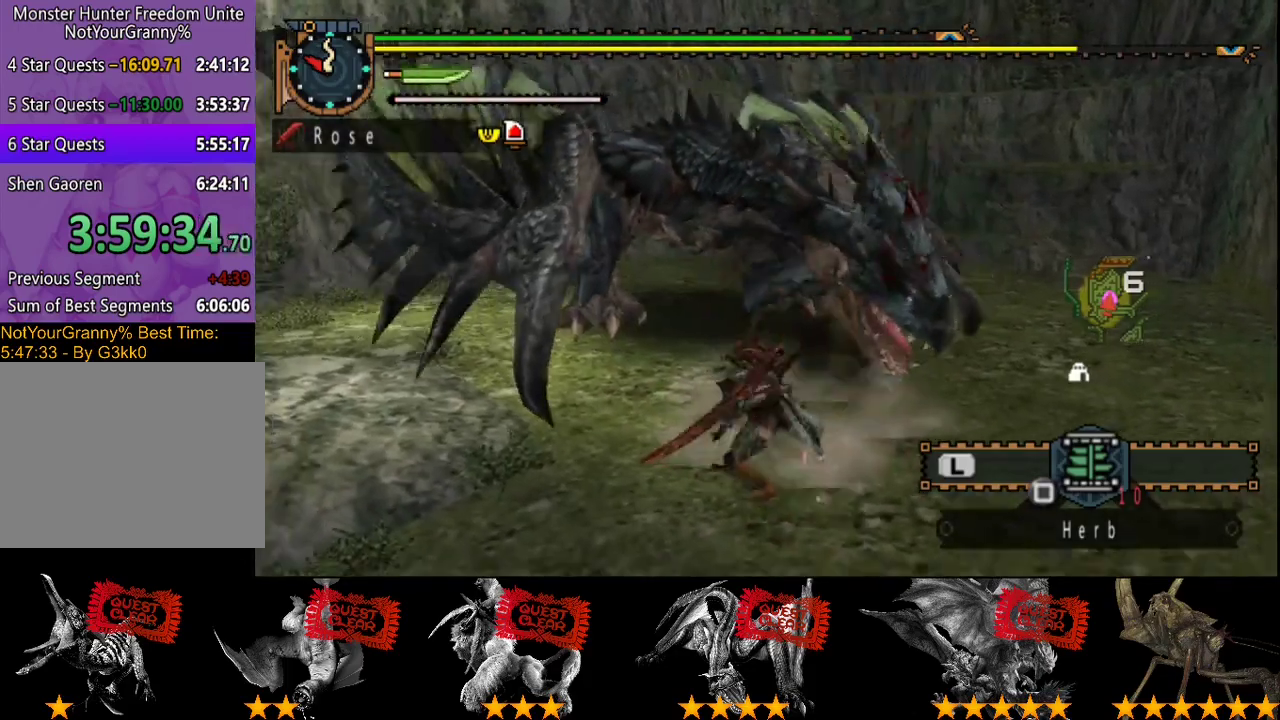
{"buttons": [], "left_stick": "down-left", "right_stick": "center", "events": [[233, "left_stick", "down-left"], [267, "right_stick", "right"], [300, "left_stick", "center"], [400, "right_stick", "center"], [467, "left_stick", "down-left"]]}
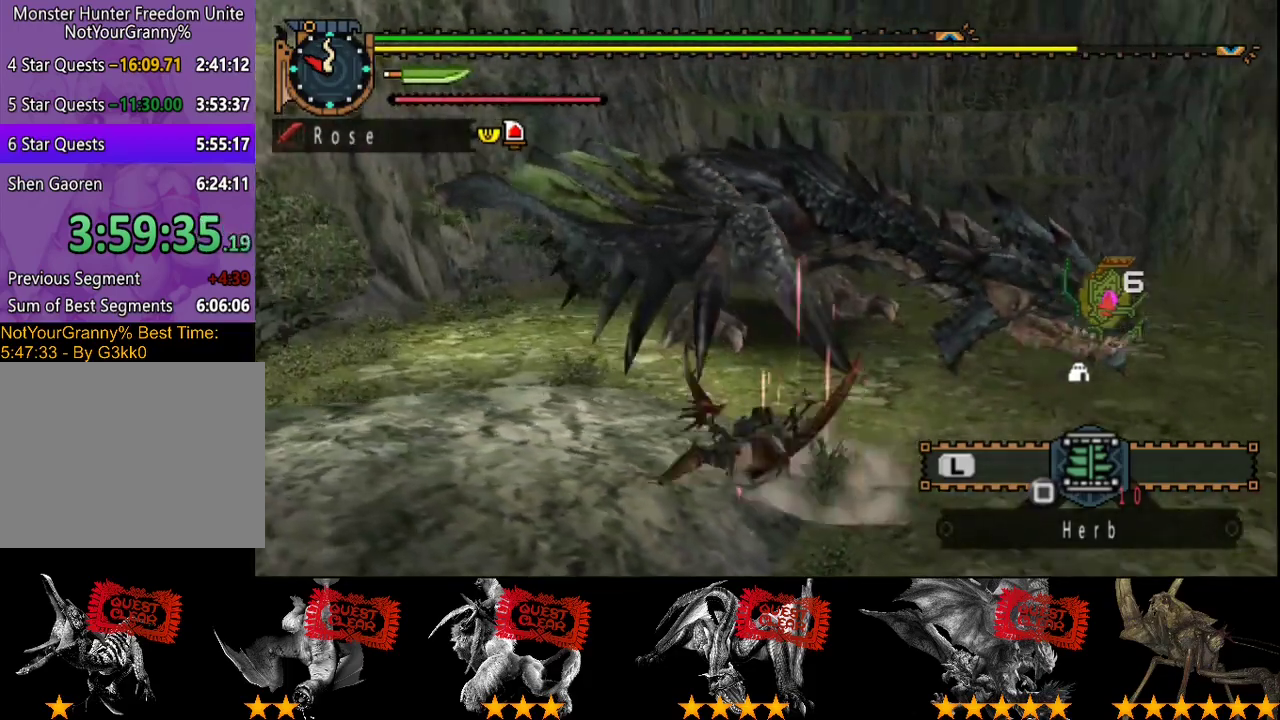
{"buttons": [], "left_stick": "down-left", "right_stick": "center", "events": [[133, "SQUARE", "down"], [200, "SQUARE", "up"]]}
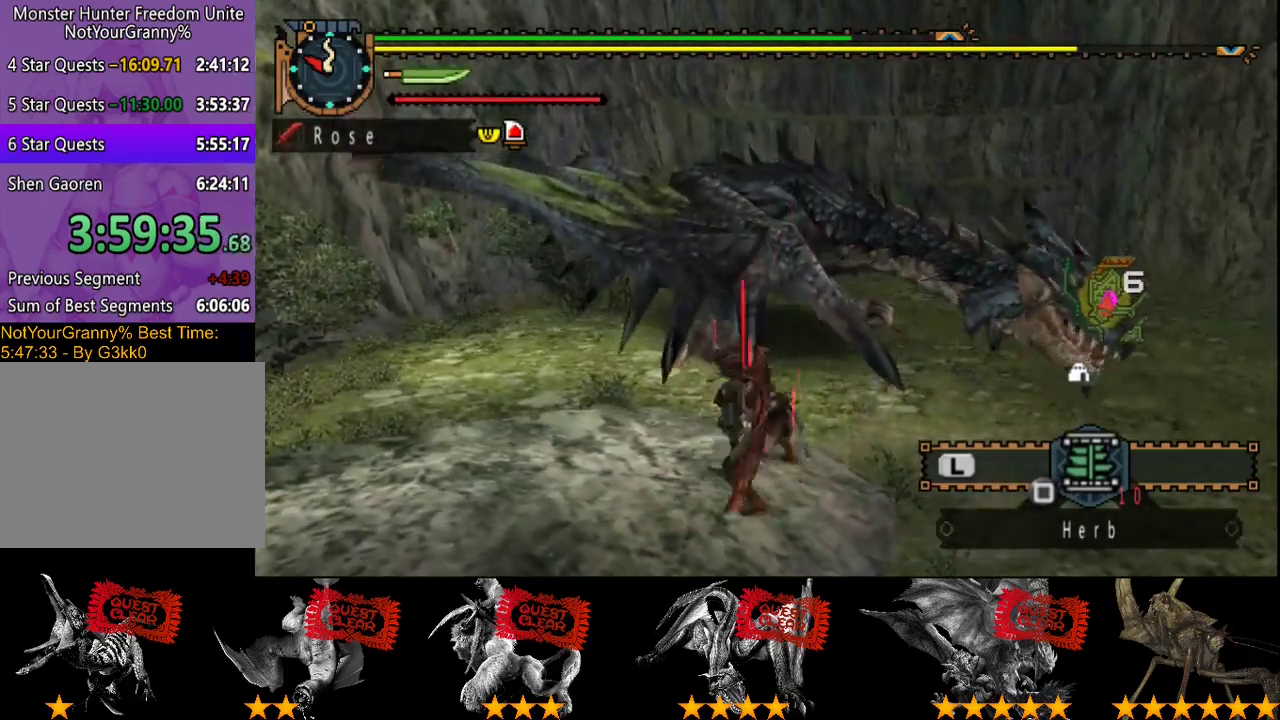
{"buttons": [], "left_stick": "down-left", "right_stick": "center", "events": [[50, "SQUARE", "down"], [117, "SQUARE", "up"], [217, "SQUARE", "down"], [283, "SQUARE", "up"], [350, "SQUARE", "down"], [450, "SQUARE", "up"]]}
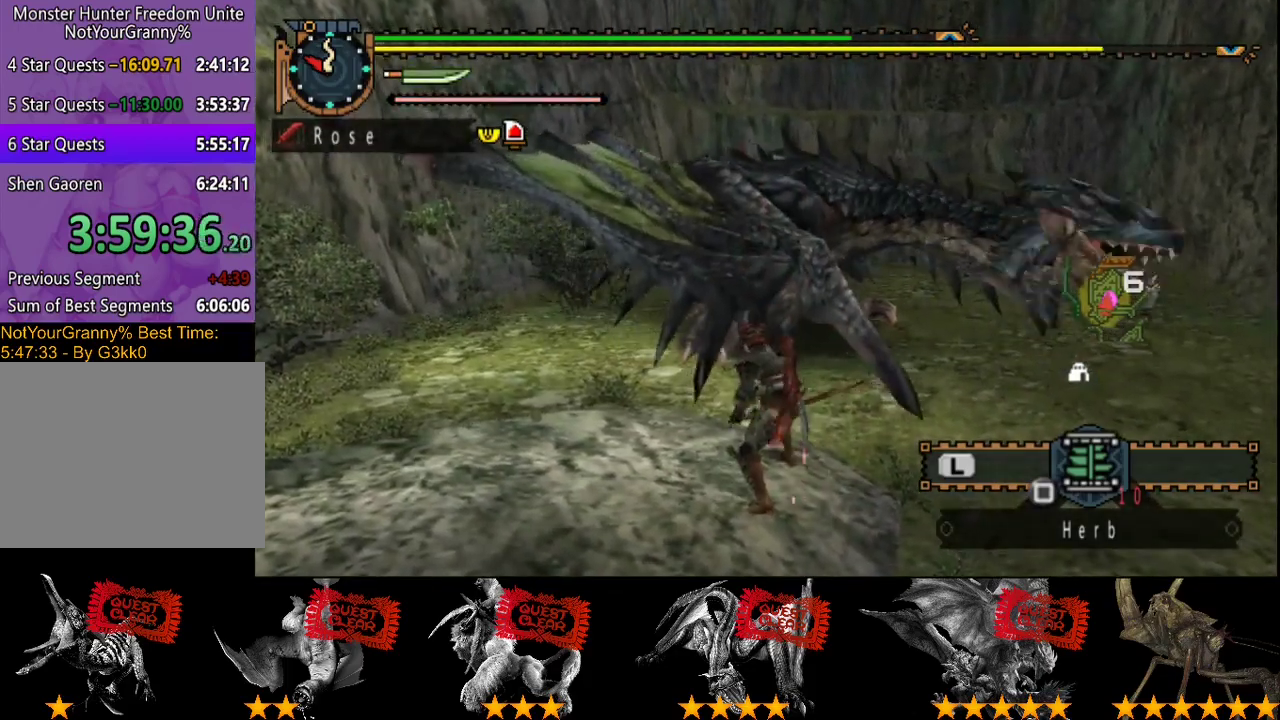
{"buttons": ["R2"], "left_stick": "left", "right_stick": "center", "events": [[17, "SQUARE", "down"], [83, "SQUARE", "up"], [367, "left_stick", "left"], [467, "R2", "down"]]}
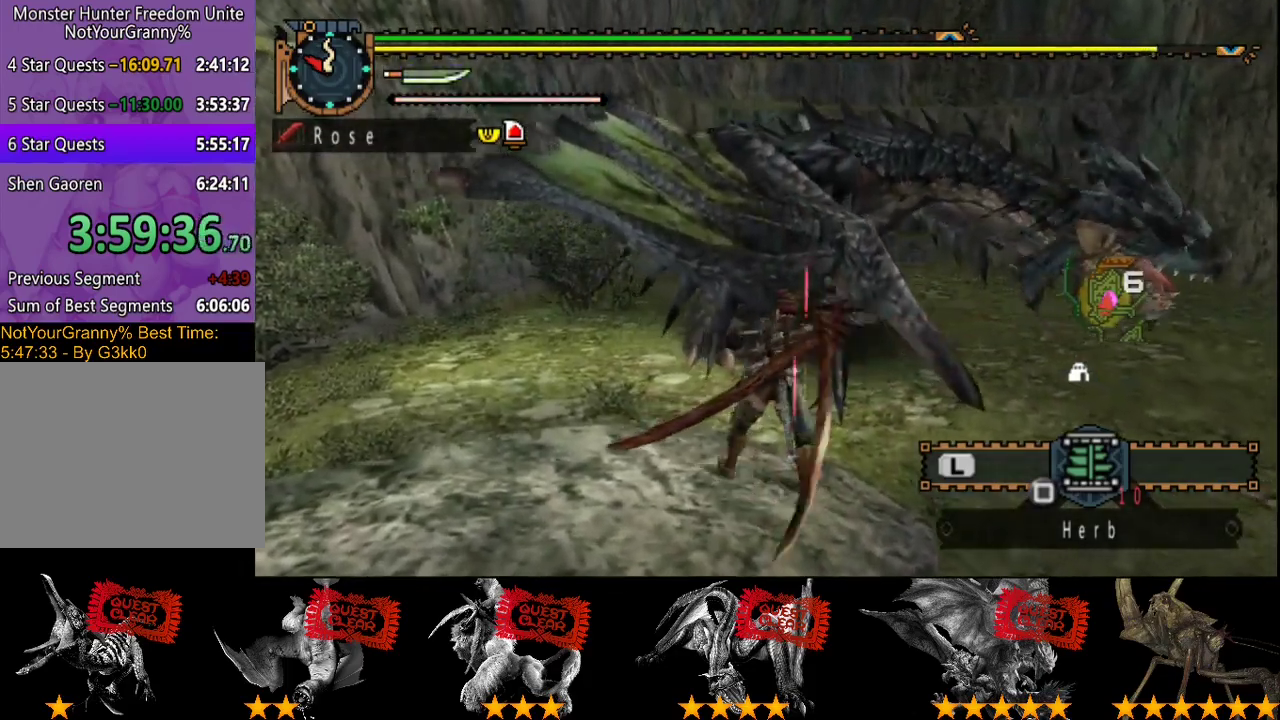
{"buttons": ["R2"], "left_stick": "down-left", "right_stick": "center", "events": [[267, "right_stick", "right"], [317, "left_stick", "down-left"], [400, "right_stick", "center"]]}
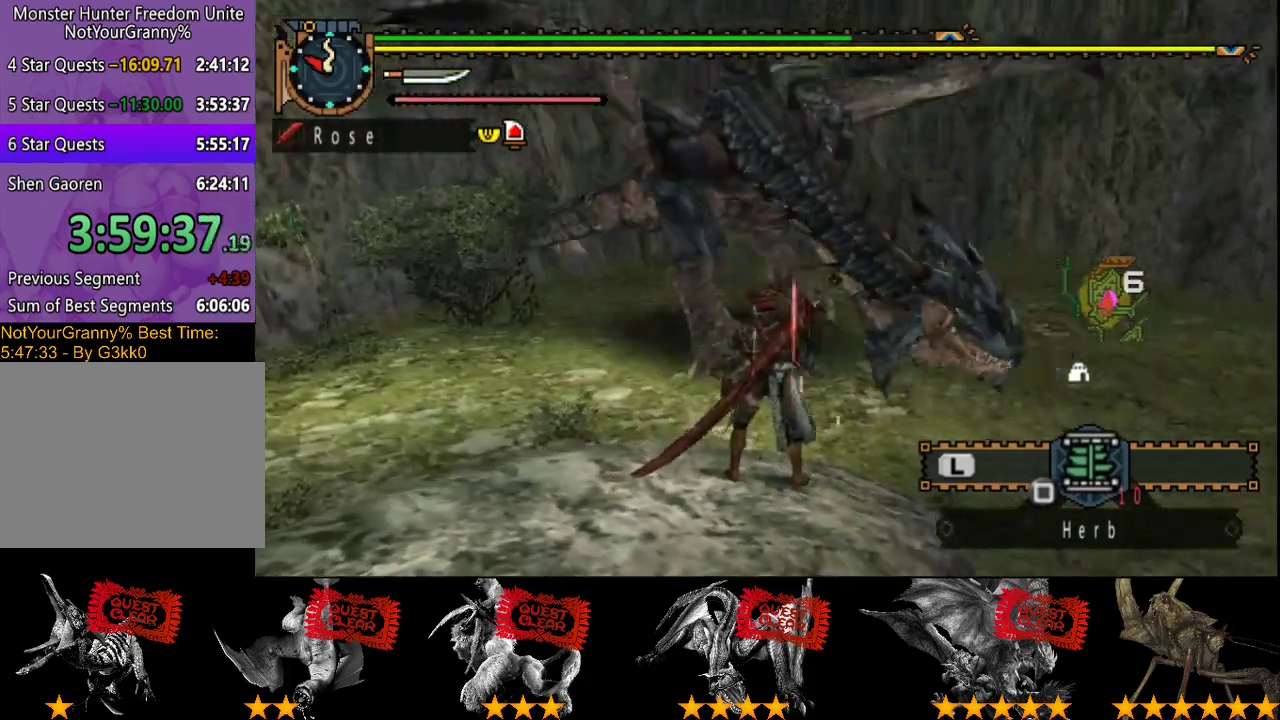
{"buttons": ["R2"], "left_stick": "down-right", "right_stick": "center", "events": [[333, "left_stick", "down"], [467, "left_stick", "down-right"]]}
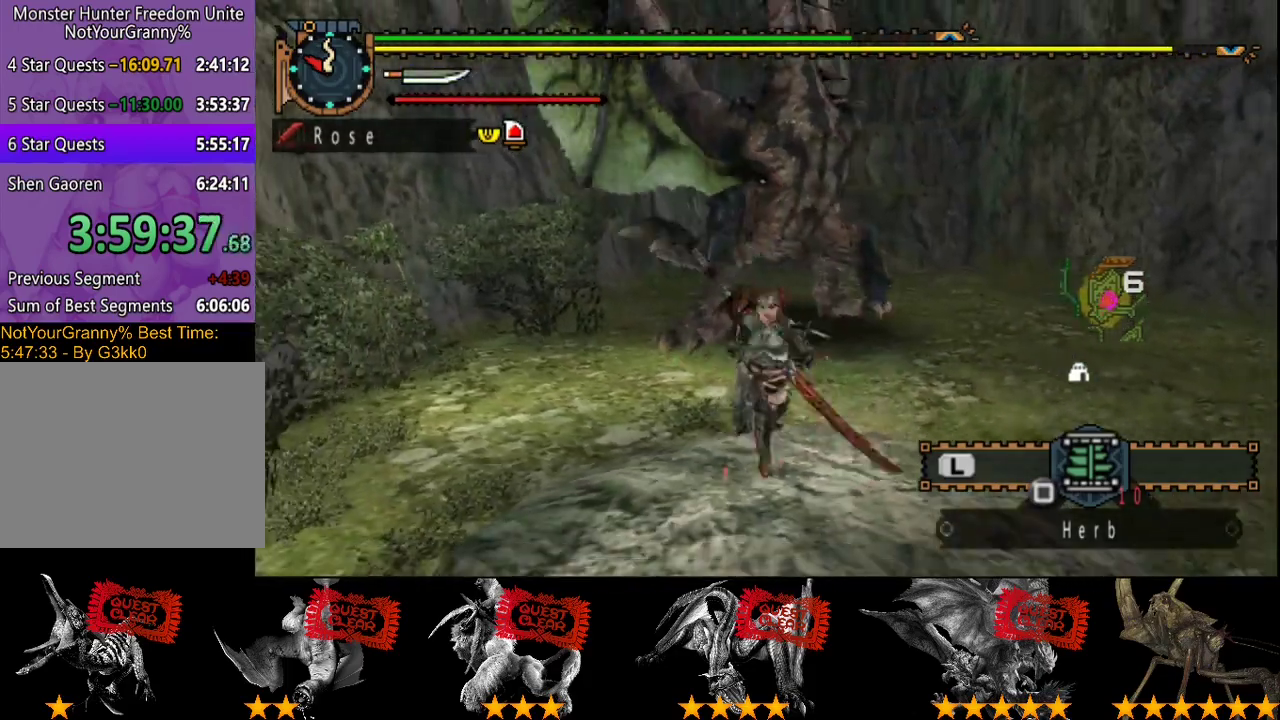
{"buttons": ["R2"], "left_stick": "right", "right_stick": "center", "events": [[283, "left_stick", "right"]]}
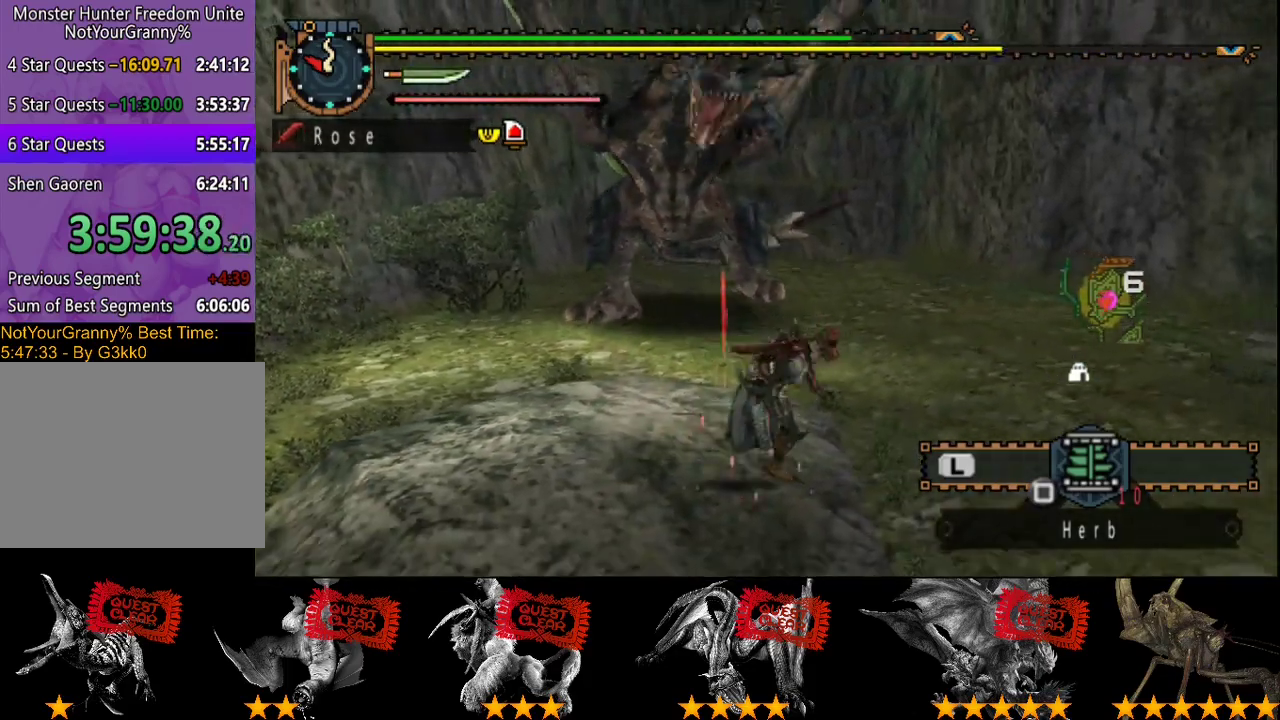
{"buttons": [], "left_stick": "center", "right_stick": "center", "events": [[117, "R2", "up"], [117, "left_stick", "down-right"], [117, "right_stick", "left"], [233, "left_stick", "right"], [250, "right_stick", "center"], [283, "left_stick", "center"]]}
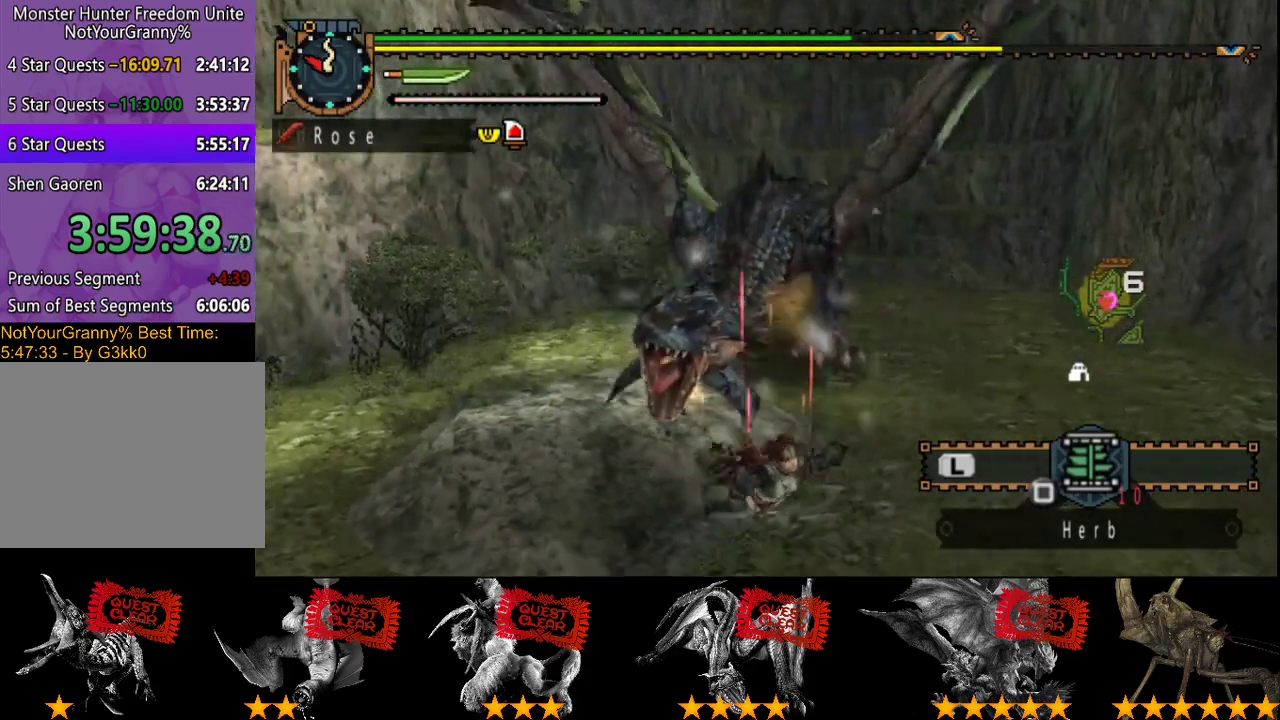
{"buttons": ["R2"], "left_stick": "down-right", "right_stick": "left", "events": [[183, "R2", "down"], [417, "left_stick", "down-right"], [417, "right_stick", "left"]]}
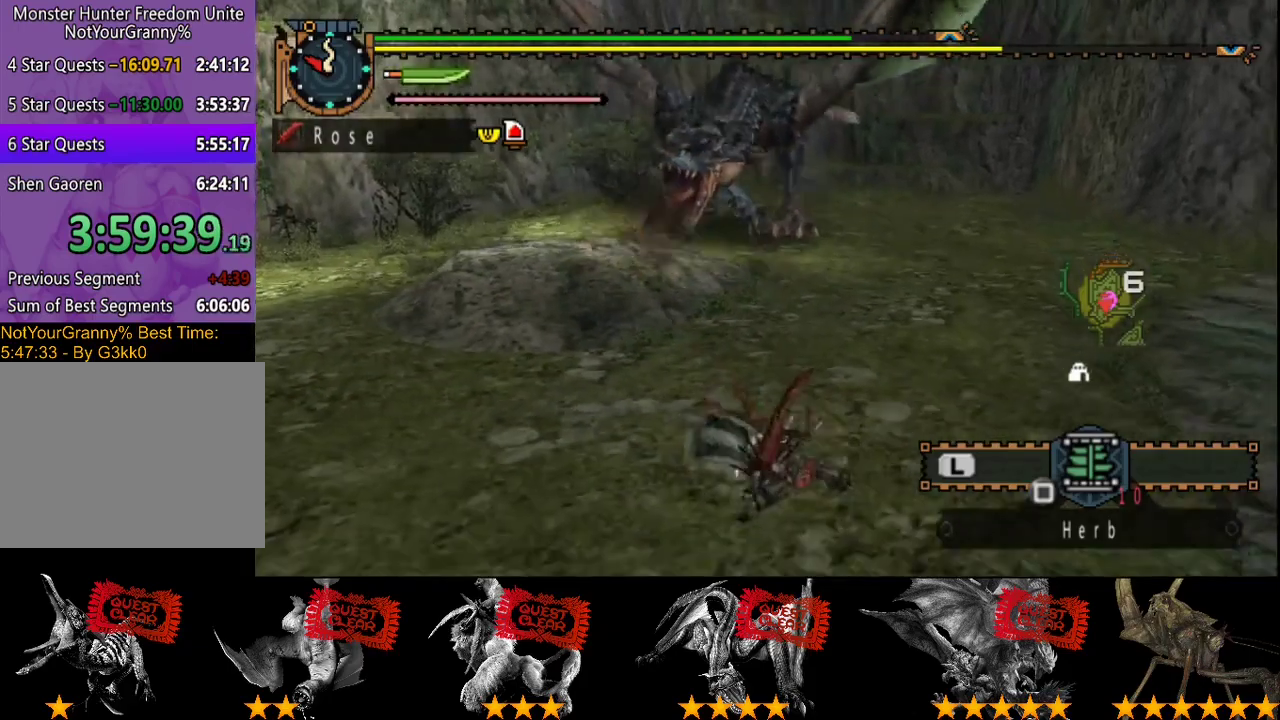
{"buttons": ["R2"], "left_stick": "down-right", "right_stick": "center", "events": [[17, "right_stick", "center"], [367, "right_stick", "left"], [500, "right_stick", "center"]]}